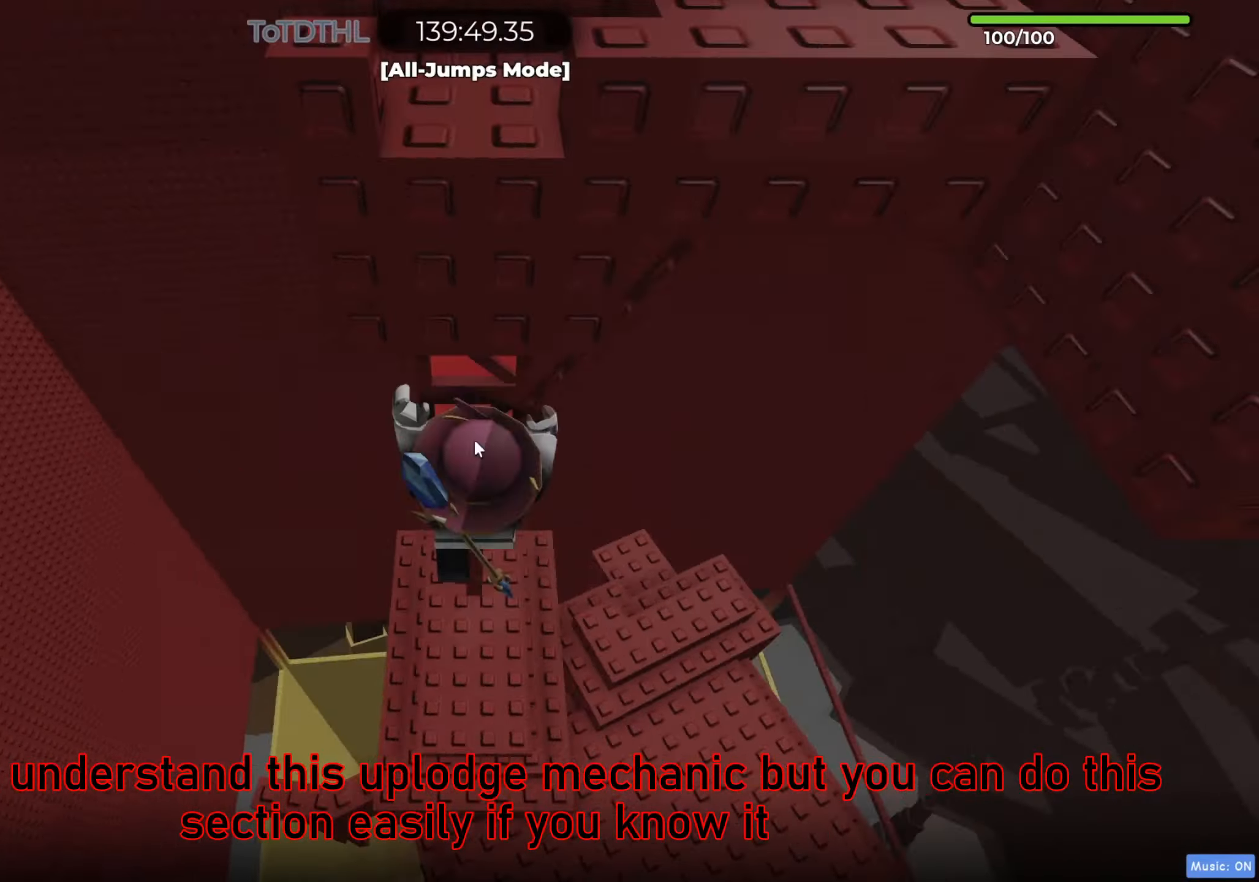
Gameplay with keyboard; each line is a JSON object with the keys held at the frame after it. "events" lists presses ("down") and releases ("up") of "a", "ctrl", "d", "e", "f", "q", "r", "s", "shift", "space", "tab" and "w" between this image and that frame as [ms after this image, input, new state], when the widget could be followed in between. No other keys are recorded. Mouse input is not recorded.
{"keys": [], "events": [[17, "w", "down"], [33, "shift", "down"], [50, "d", "down"], [50, "w", "up"], [67, "d", "up"], [83, "shift", "up"], [117, "d", "down"], [133, "d", "up"], [167, "d", "down"], [167, "space", "down"], [200, "space", "up"], [217, "d", "up"], [250, "w", "down"], [300, "a", "down"], [300, "space", "down"], [300, "w", "up"], [317, "space", "up"], [333, "a", "up"], [417, "a", "down"], [450, "space", "down"], [483, "space", "up"], [500, "a", "up"]]}
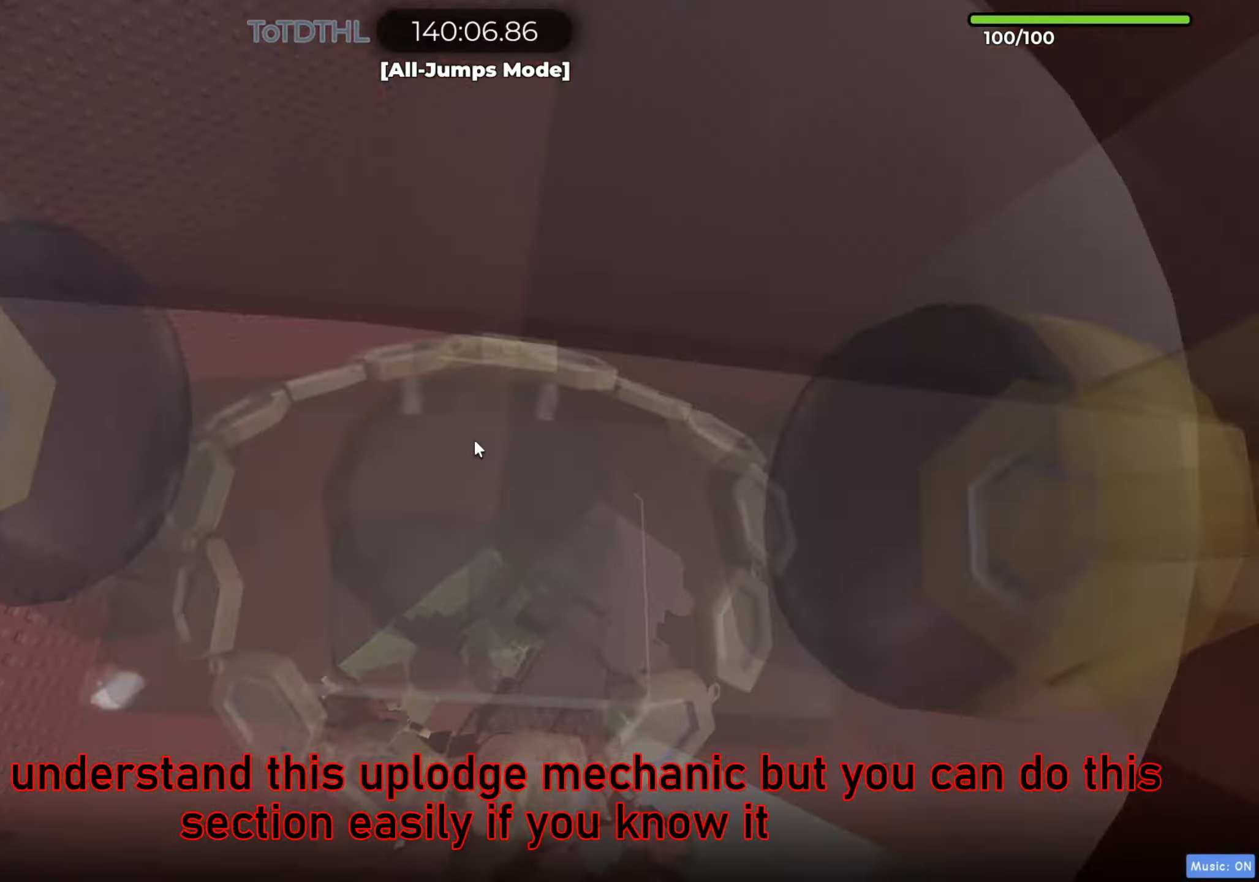
{"keys": ["a"], "events": [[17, "a", "down"], [17, "r", "down"], [33, "r", "up"], [33, "w", "down"], [50, "a", "up"], [50, "w", "up"], [67, "a", "down"], [67, "w", "down"], [83, "w", "up"], [150, "s", "down"], [300, "s", "up"], [400, "w", "down"], [433, "f", "down"], [450, "f", "up"], [467, "w", "up"]]}
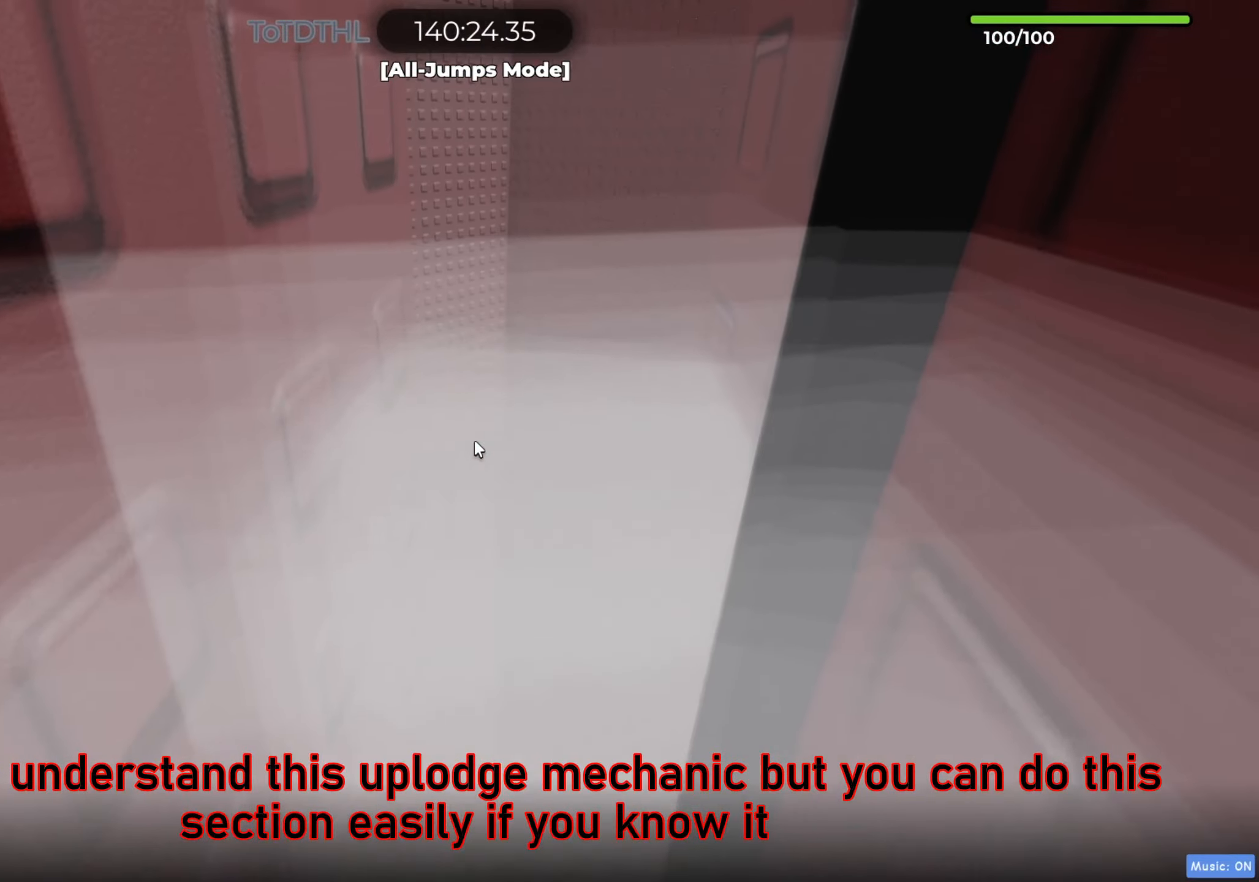
{"keys": ["d"], "events": [[83, "a", "up"], [83, "d", "down"], [100, "w", "down"], [150, "w", "up"], [217, "f", "down"], [233, "f", "up"], [250, "w", "down"], [317, "w", "up"], [417, "f", "down"], [433, "f", "up"]]}
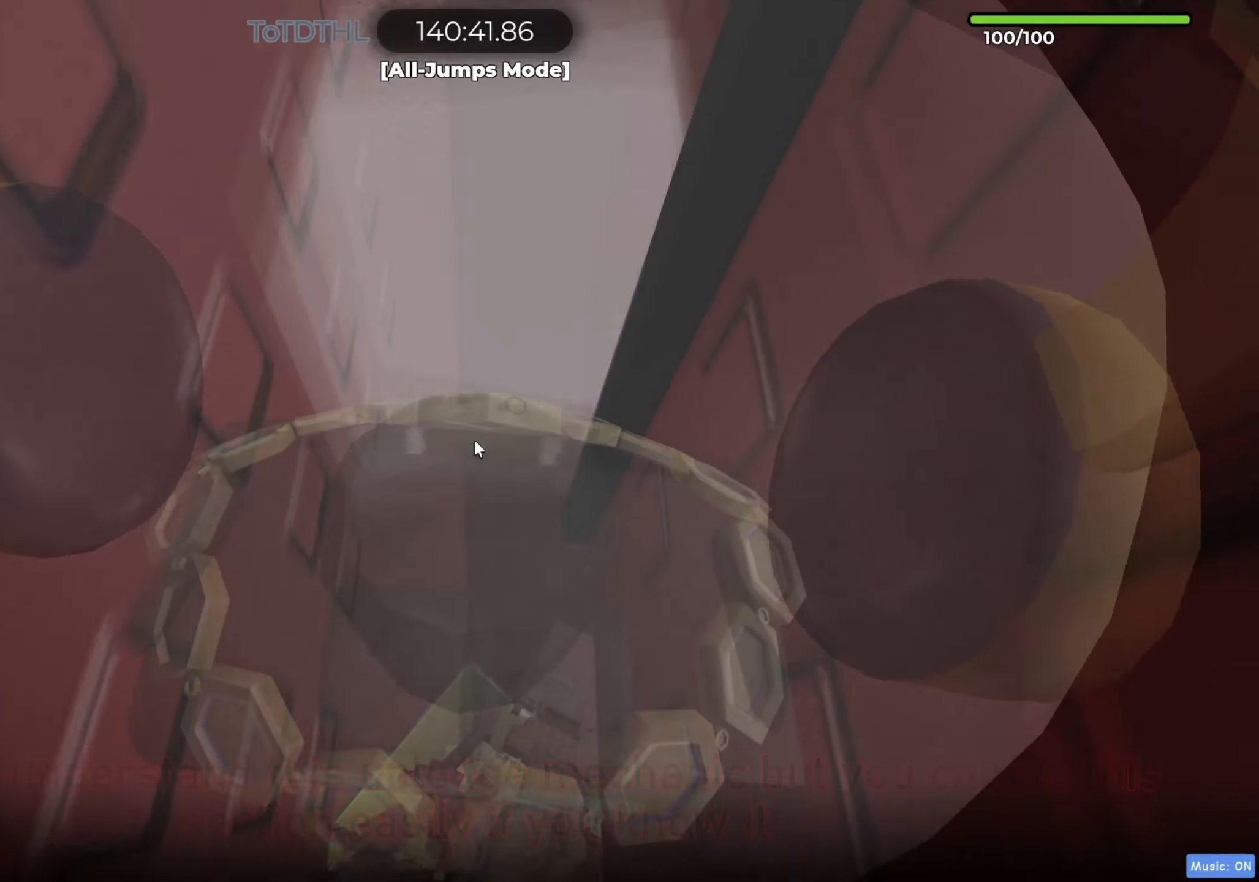
{"keys": ["a", "w"], "events": [[117, "r", "down"], [133, "r", "up"], [183, "w", "down"], [383, "a", "down"], [383, "d", "up"], [383, "w", "up"], [400, "s", "down"], [483, "s", "up"], [483, "w", "down"]]}
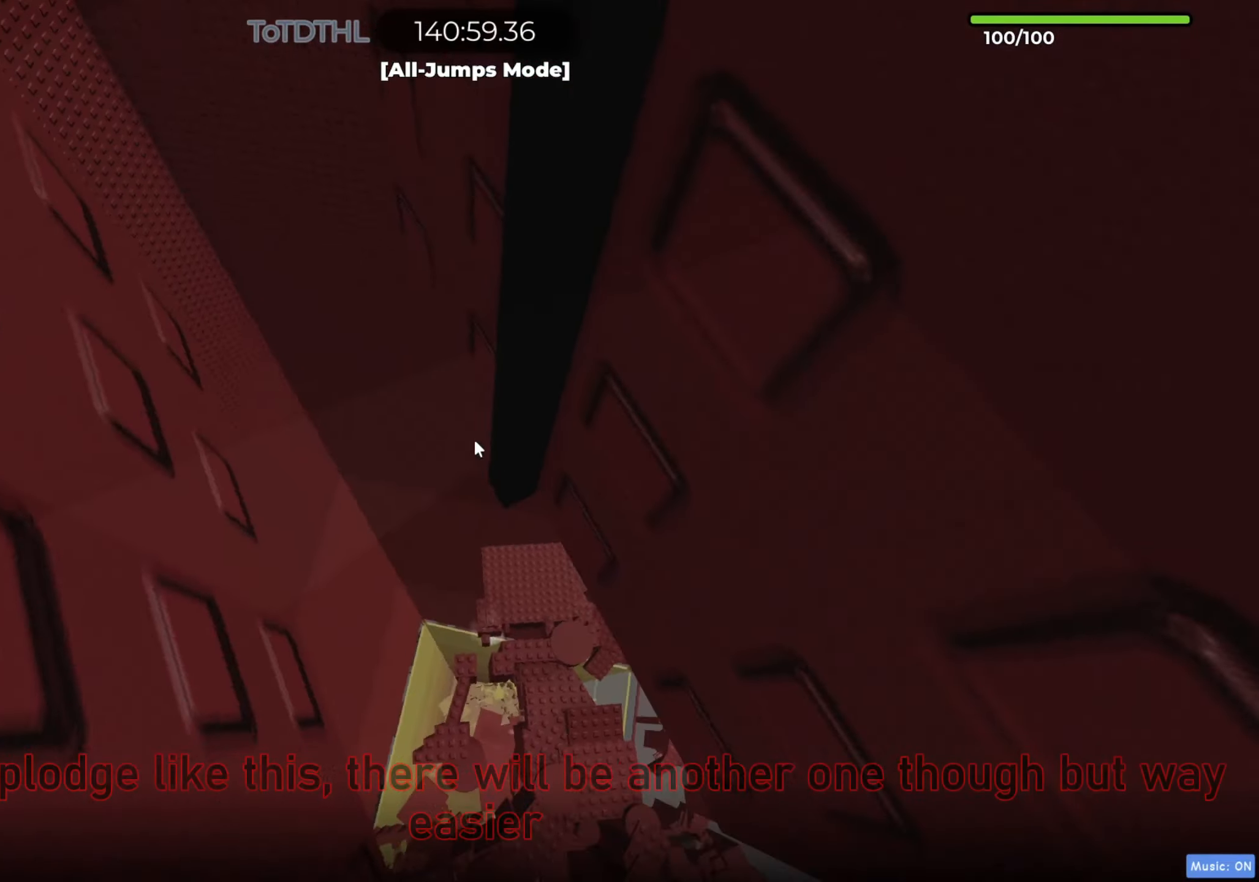
{"keys": ["a", "w"], "events": [[233, "w", "up"], [250, "s", "down"], [267, "r", "down"], [267, "s", "up"], [267, "w", "down"], [283, "r", "up"], [300, "r", "down"], [317, "r", "up"]]}
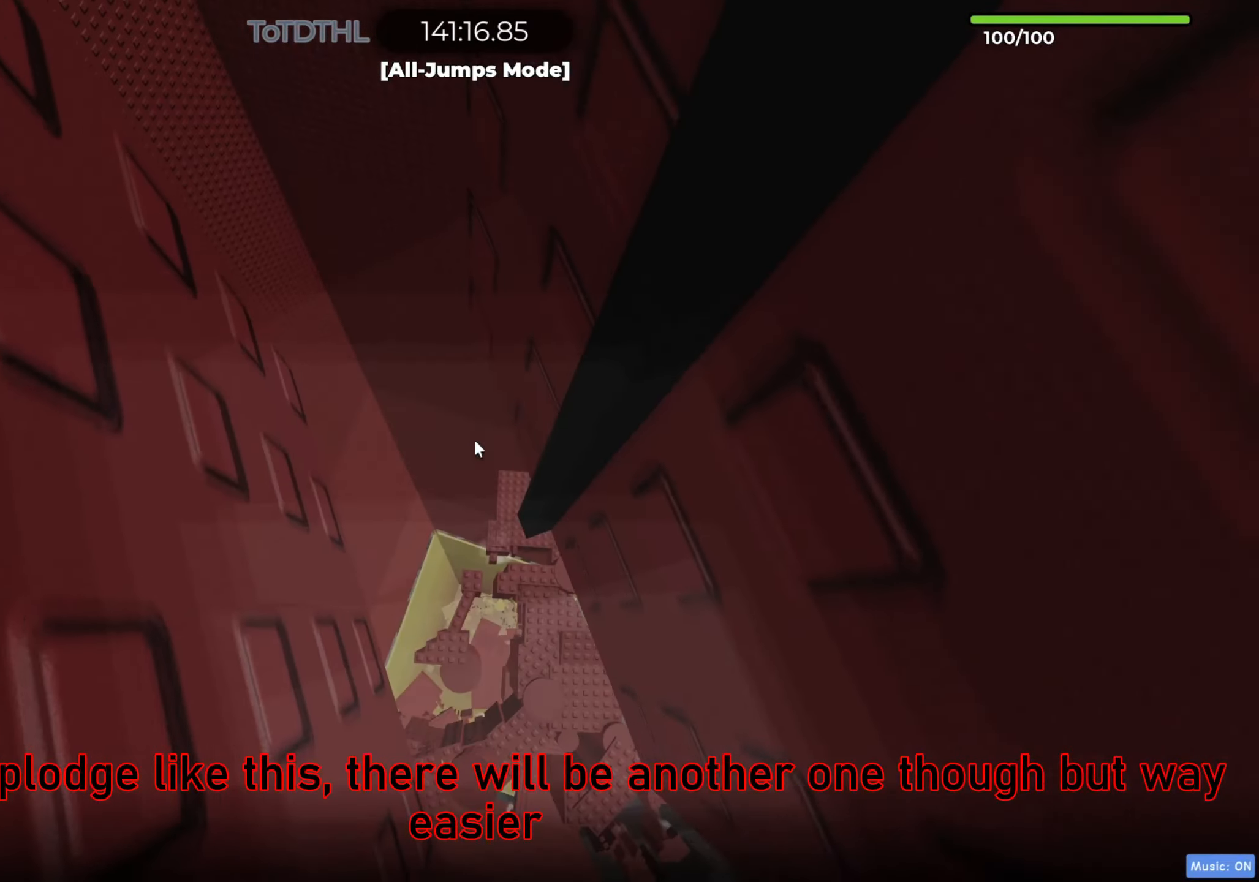
{"keys": ["a", "w"], "events": [[50, "f", "down"], [67, "f", "up"], [217, "f", "down"], [233, "f", "up"]]}
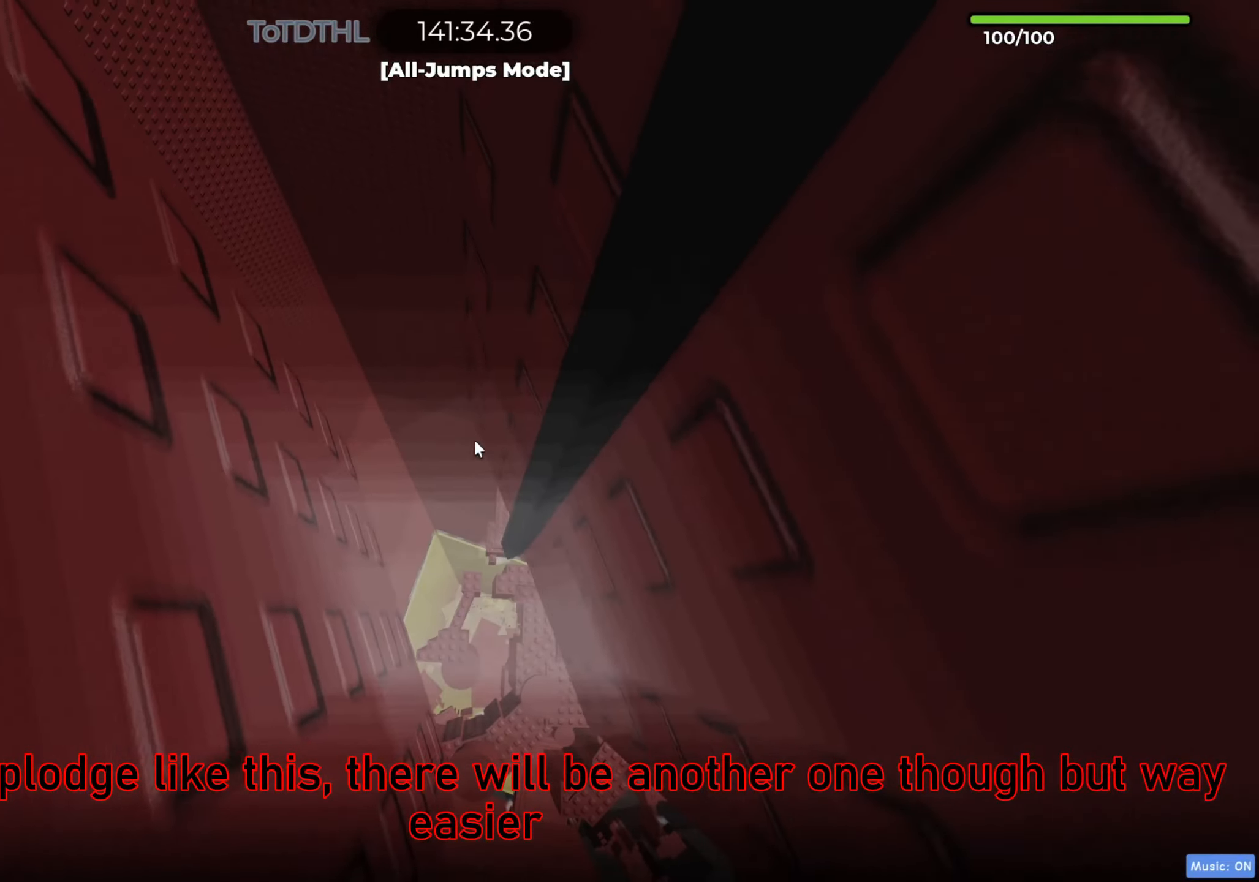
{"keys": ["a", "w"], "events": [[483, "f", "down"], [500, "f", "up"]]}
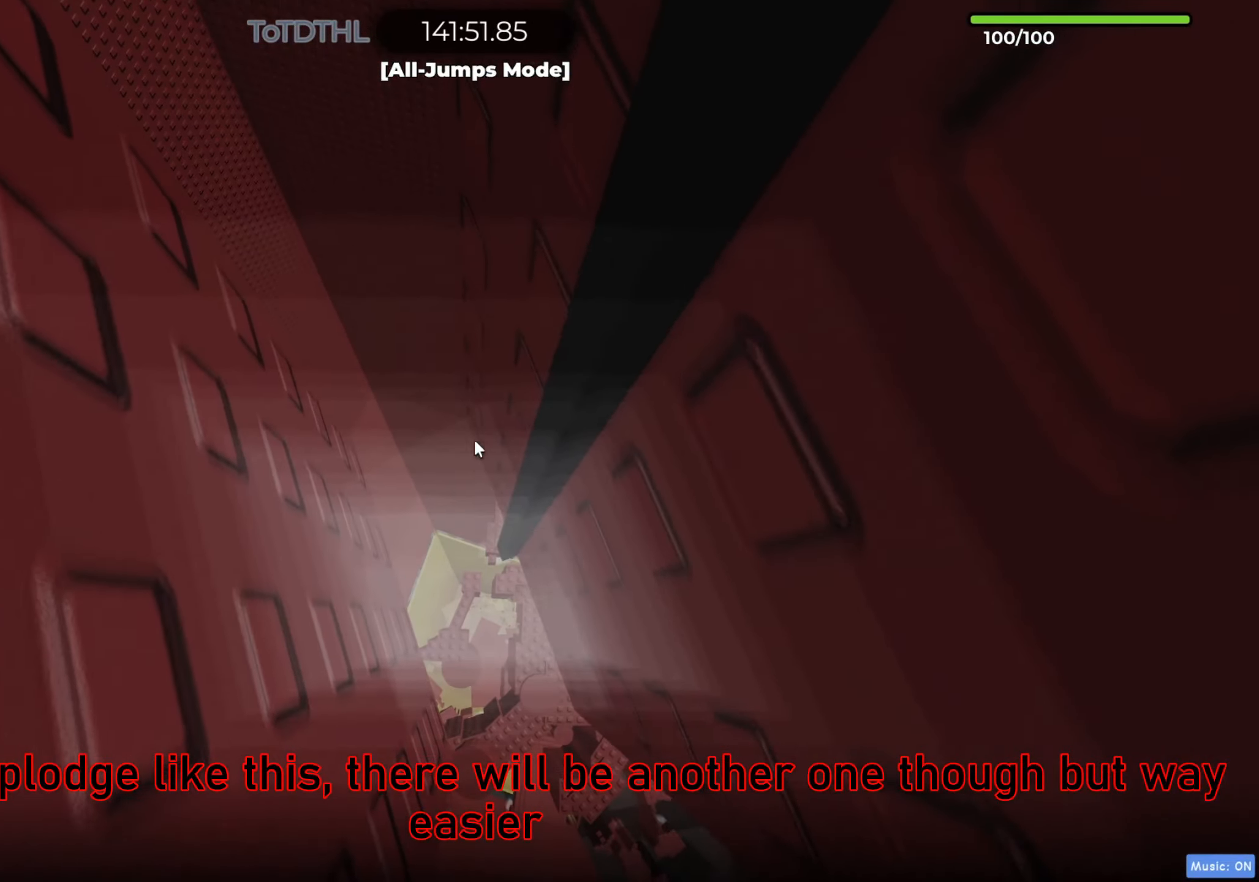
{"keys": ["a", "w"], "events": [[383, "r", "down"], [400, "r", "up"]]}
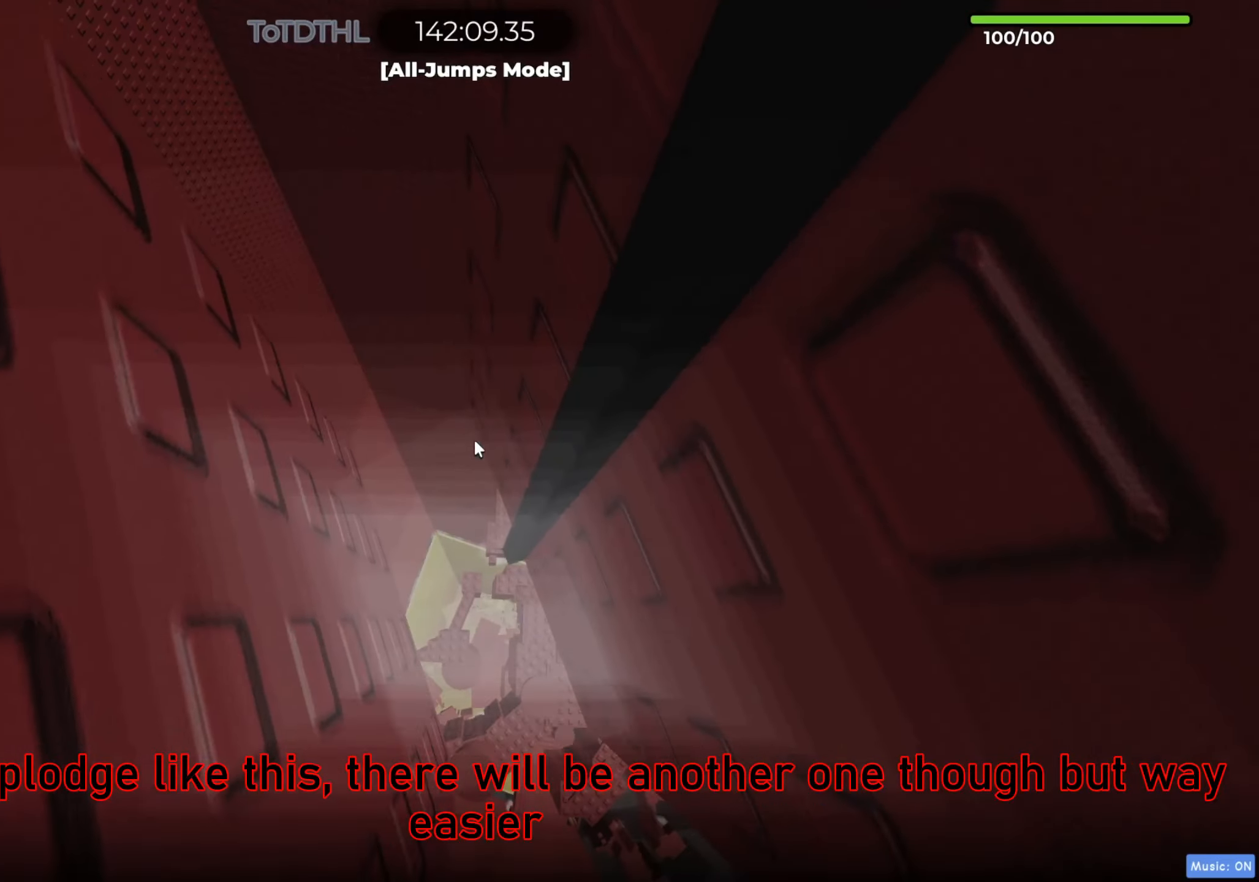
{"keys": ["a", "w"], "events": []}
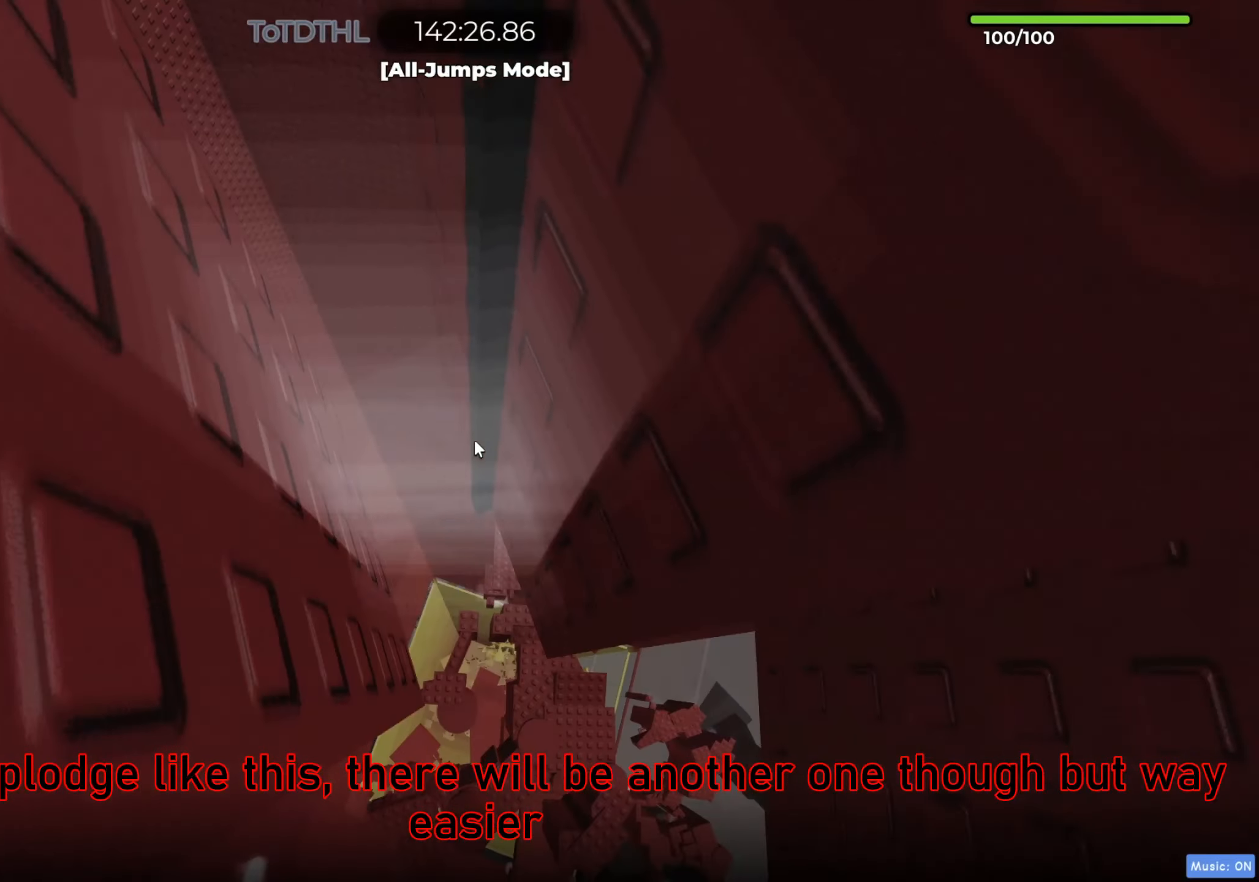
{"keys": ["a", "w"], "events": [[17, "s", "down"], [17, "w", "up"], [33, "s", "up"], [50, "s", "down"], [67, "s", "up"], [67, "w", "down"], [83, "w", "up"], [100, "s", "down"], [283, "s", "up"], [283, "w", "down"]]}
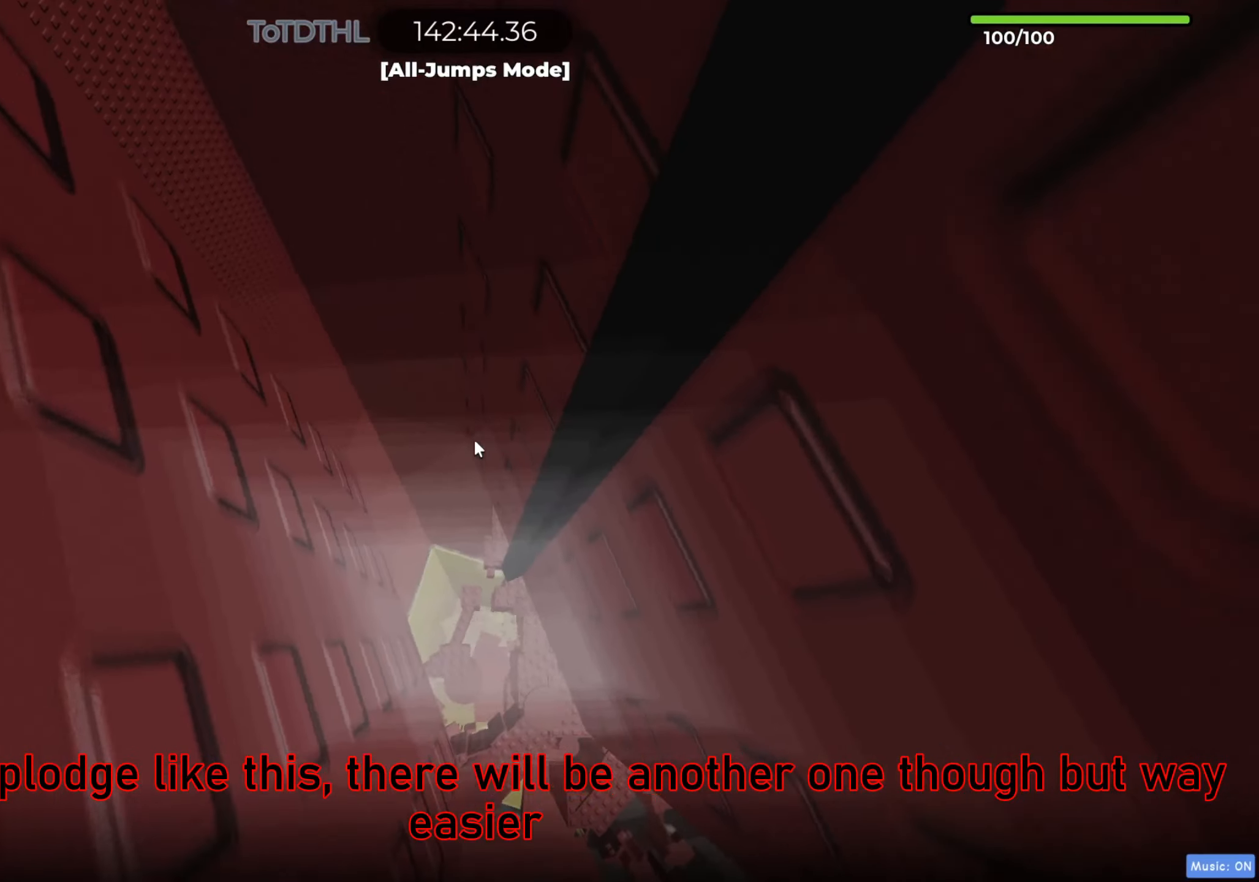
{"keys": ["d", "s"], "events": [[117, "w", "up"], [133, "a", "up"], [133, "d", "down"], [133, "w", "down"], [183, "r", "down"], [200, "r", "up"], [267, "r", "down"], [283, "r", "up"], [417, "w", "up"], [433, "a", "down"], [433, "d", "up"], [433, "s", "down"], [450, "a", "up"], [450, "d", "down"]]}
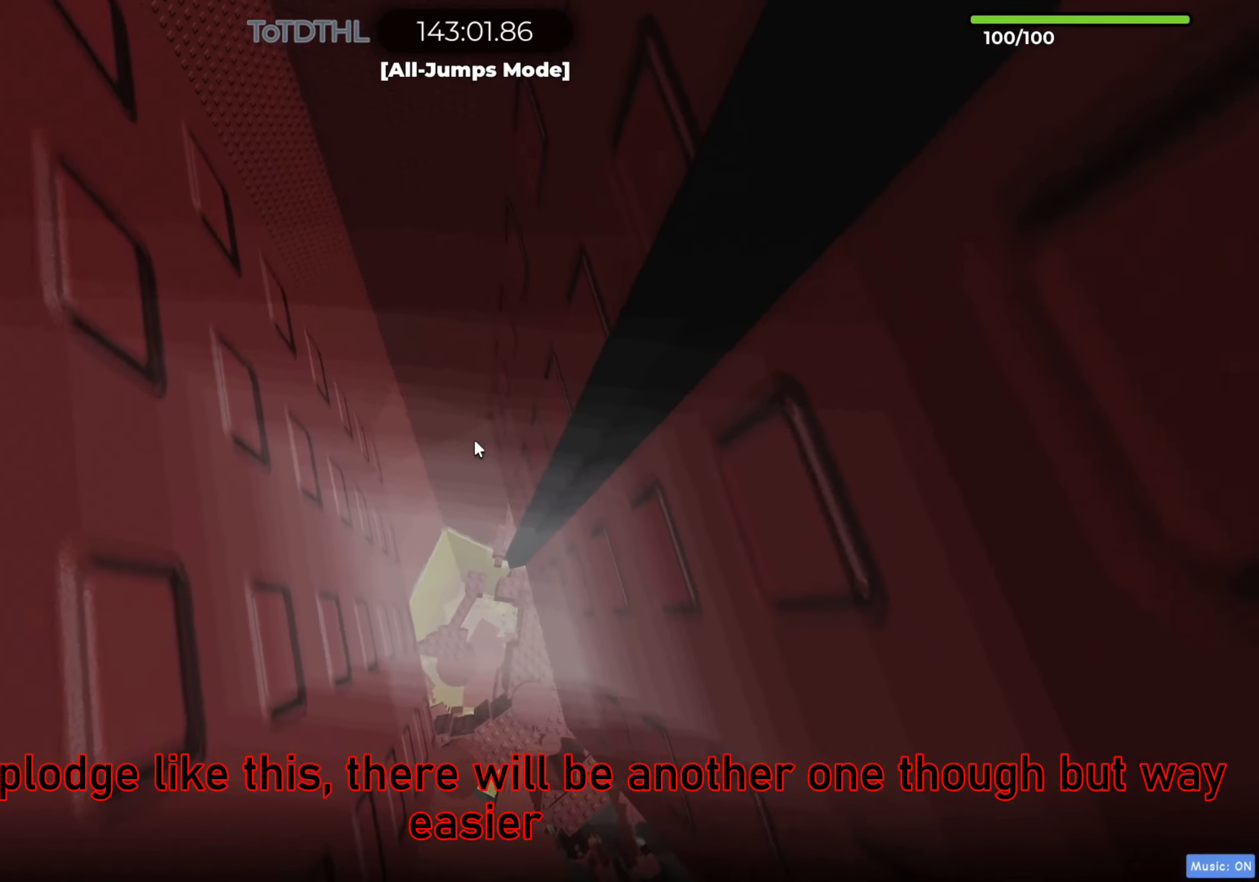
{"keys": ["a", "s"], "events": [[200, "s", "up"], [267, "s", "down"], [300, "a", "down"], [300, "d", "up"], [450, "f", "down"], [467, "f", "up"]]}
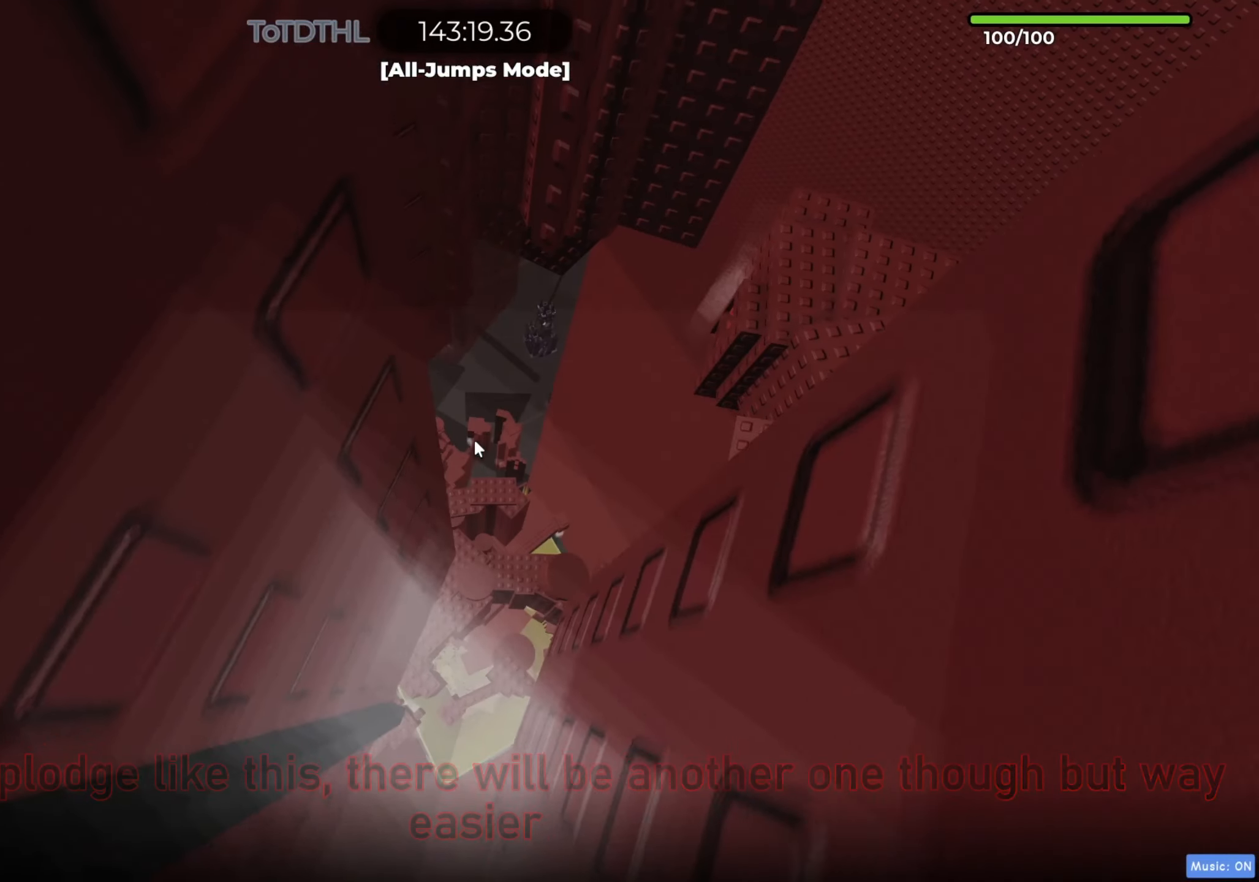
{"keys": ["a", "s"], "events": [[33, "f", "down"], [50, "f", "up"], [150, "f", "down"], [167, "f", "up"], [233, "f", "down"], [250, "f", "up"], [267, "s", "up"], [300, "s", "down"], [350, "f", "down"], [367, "f", "up"]]}
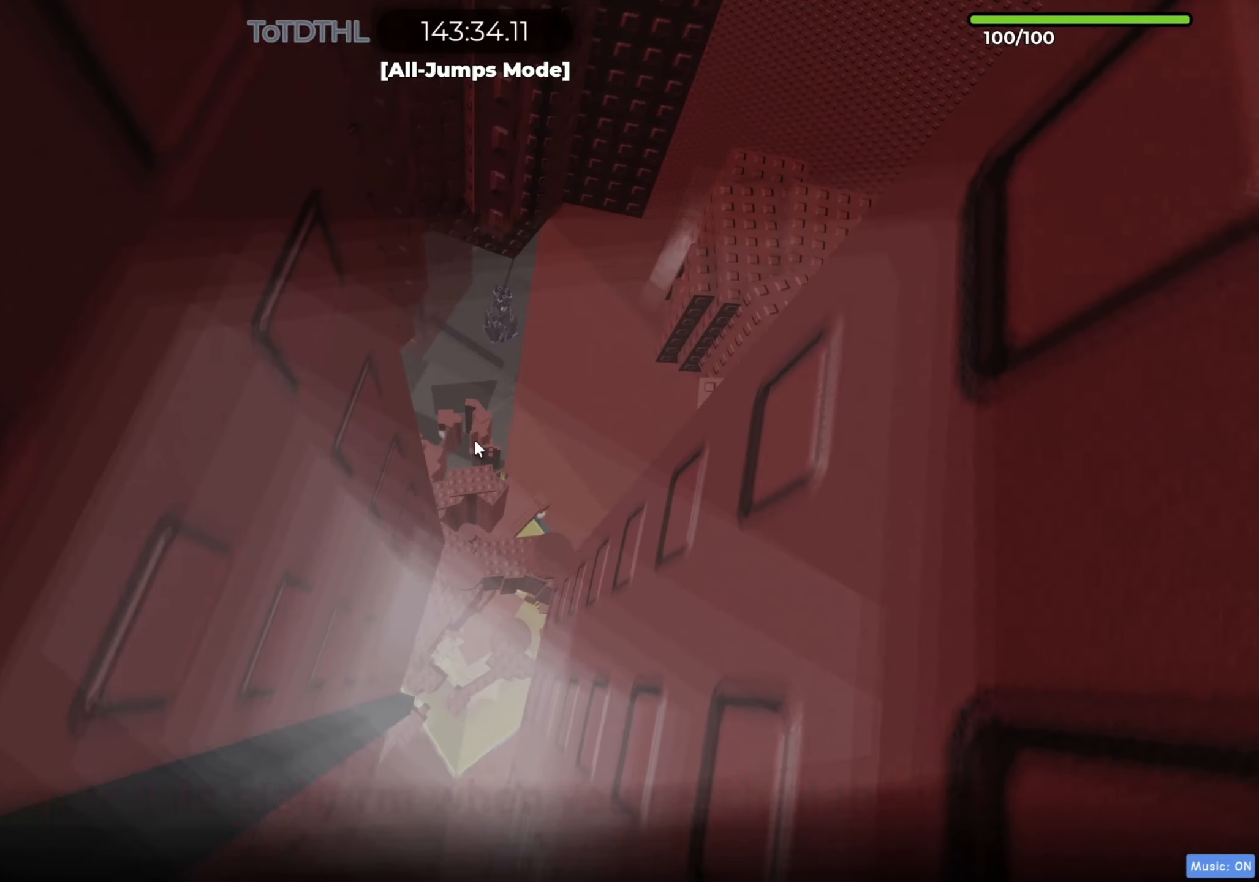
{"keys": ["a", "s"], "events": [[300, "f", "down"], [317, "f", "up"], [433, "f", "down"], [450, "f", "up"]]}
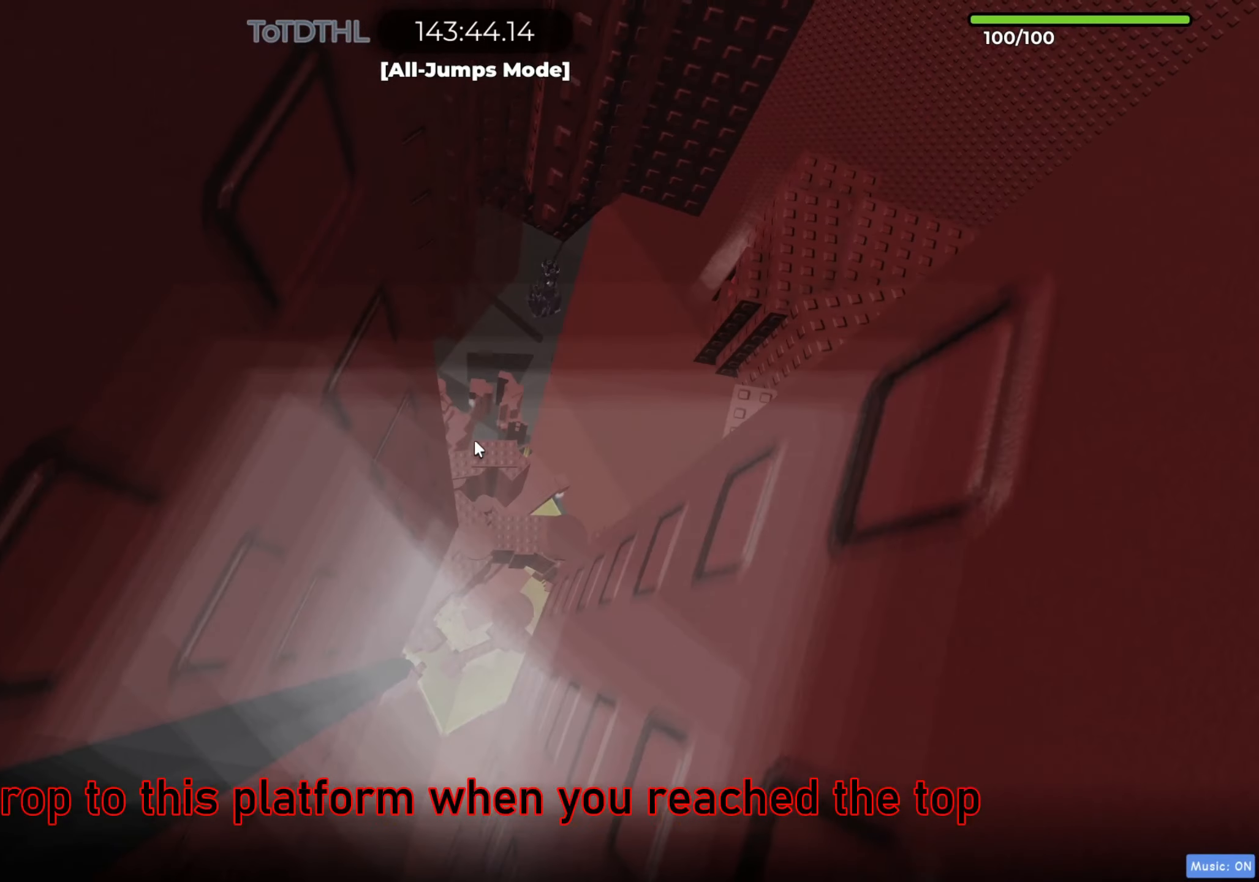
{"keys": ["a", "s"], "events": []}
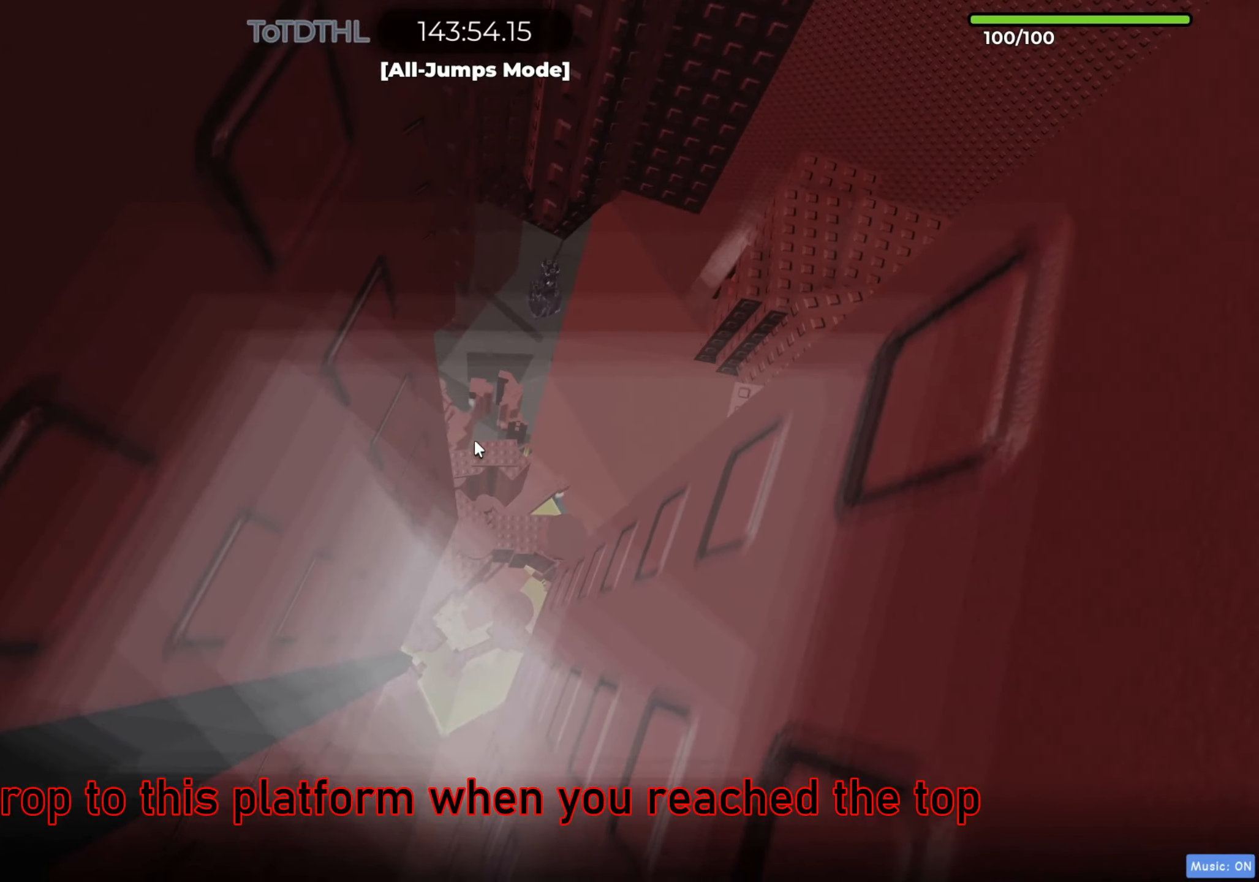
{"keys": ["a", "s"], "events": [[400, "f", "down"], [417, "f", "up"]]}
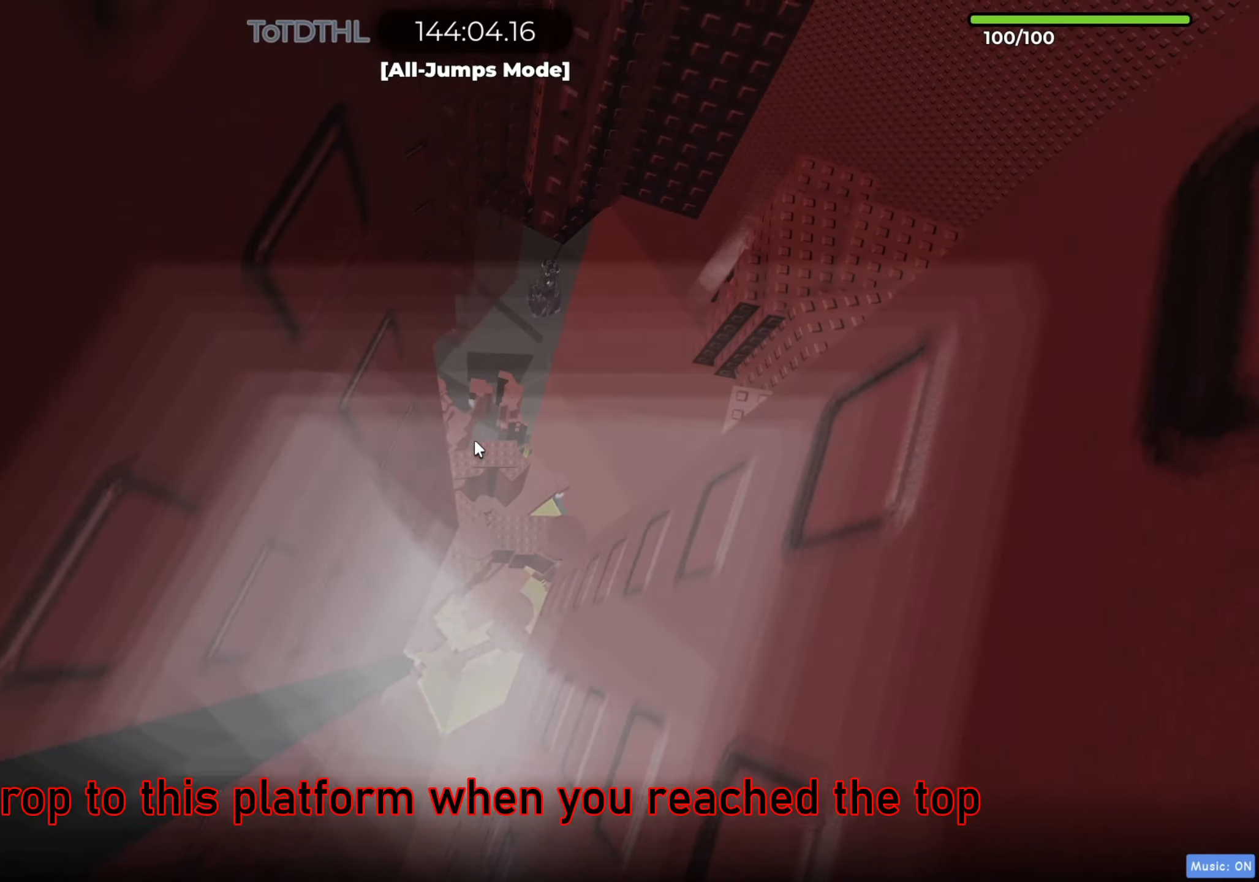
{"keys": ["a", "s"], "events": [[83, "s", "up"], [133, "w", "down"], [167, "w", "up"], [183, "s", "down"], [217, "s", "up"], [233, "w", "down"], [467, "r", "down"], [483, "r", "up"], [483, "w", "up"], [500, "s", "down"]]}
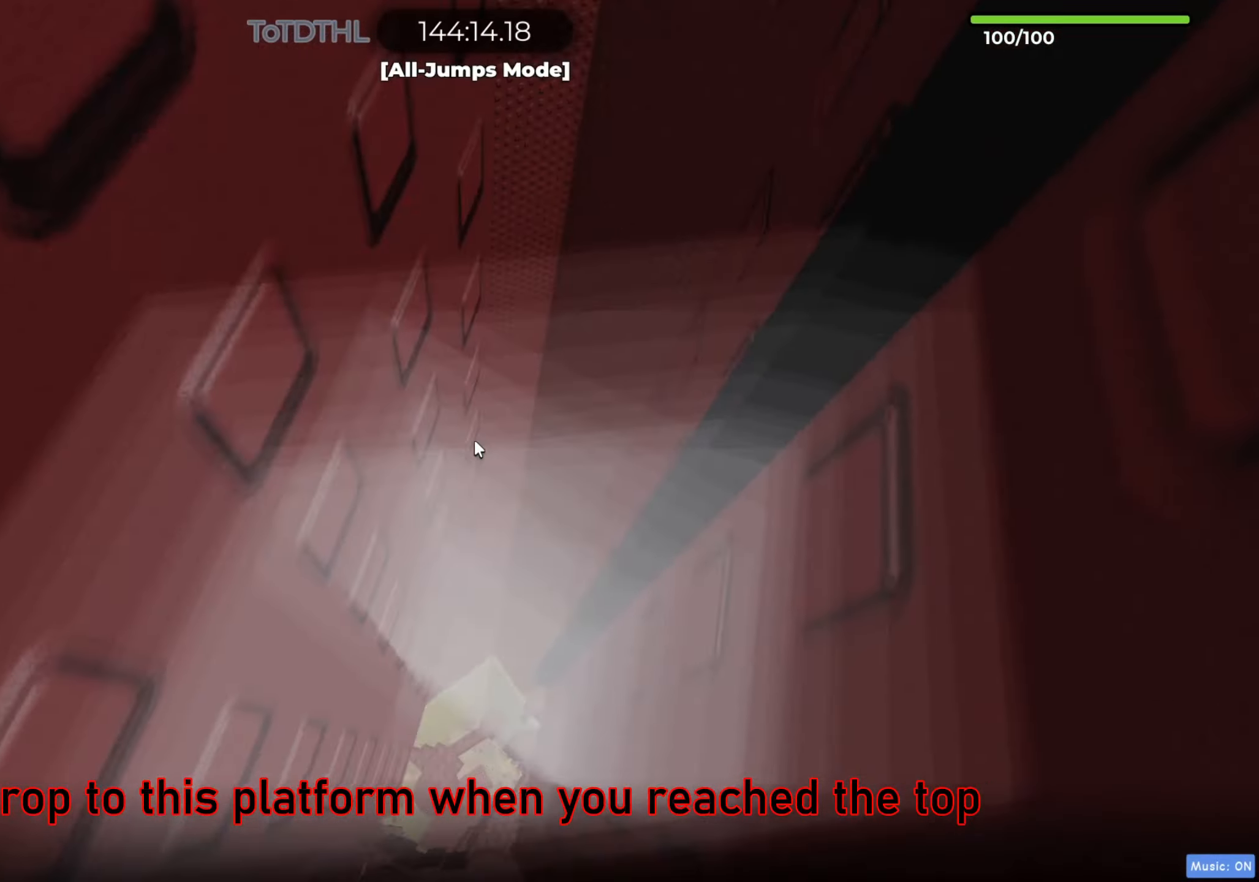
{"keys": ["a", "s"], "events": [[50, "f", "down"], [67, "f", "up"], [117, "s", "up"], [167, "r", "down"], [183, "r", "up"], [283, "r", "down"], [300, "r", "up"], [333, "s", "down"], [417, "f", "down"], [433, "f", "up"]]}
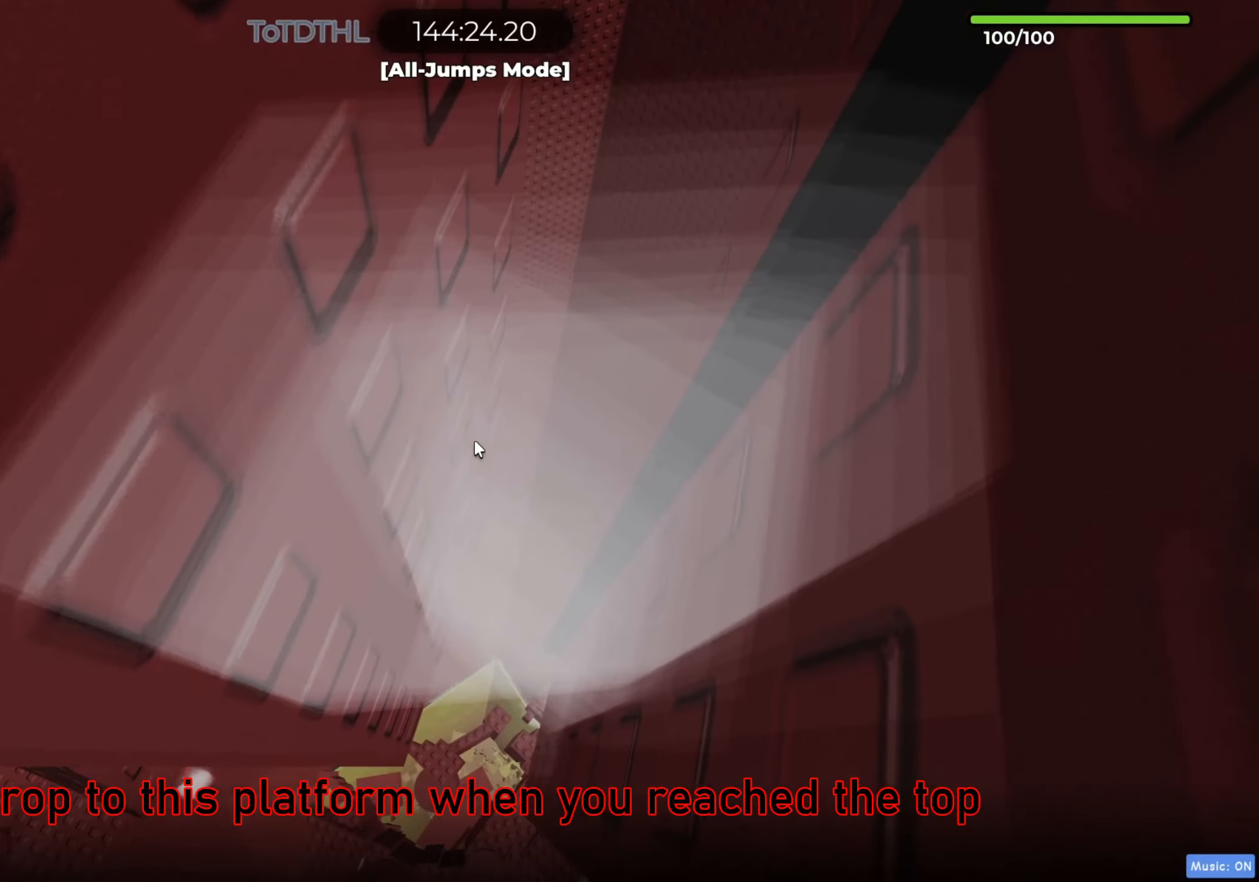
{"keys": ["a"], "events": [[117, "s", "up"], [133, "r", "down"], [150, "r", "up"], [250, "r", "down"], [267, "r", "up"], [283, "r", "down"], [283, "w", "down"], [300, "r", "up"], [300, "w", "up"]]}
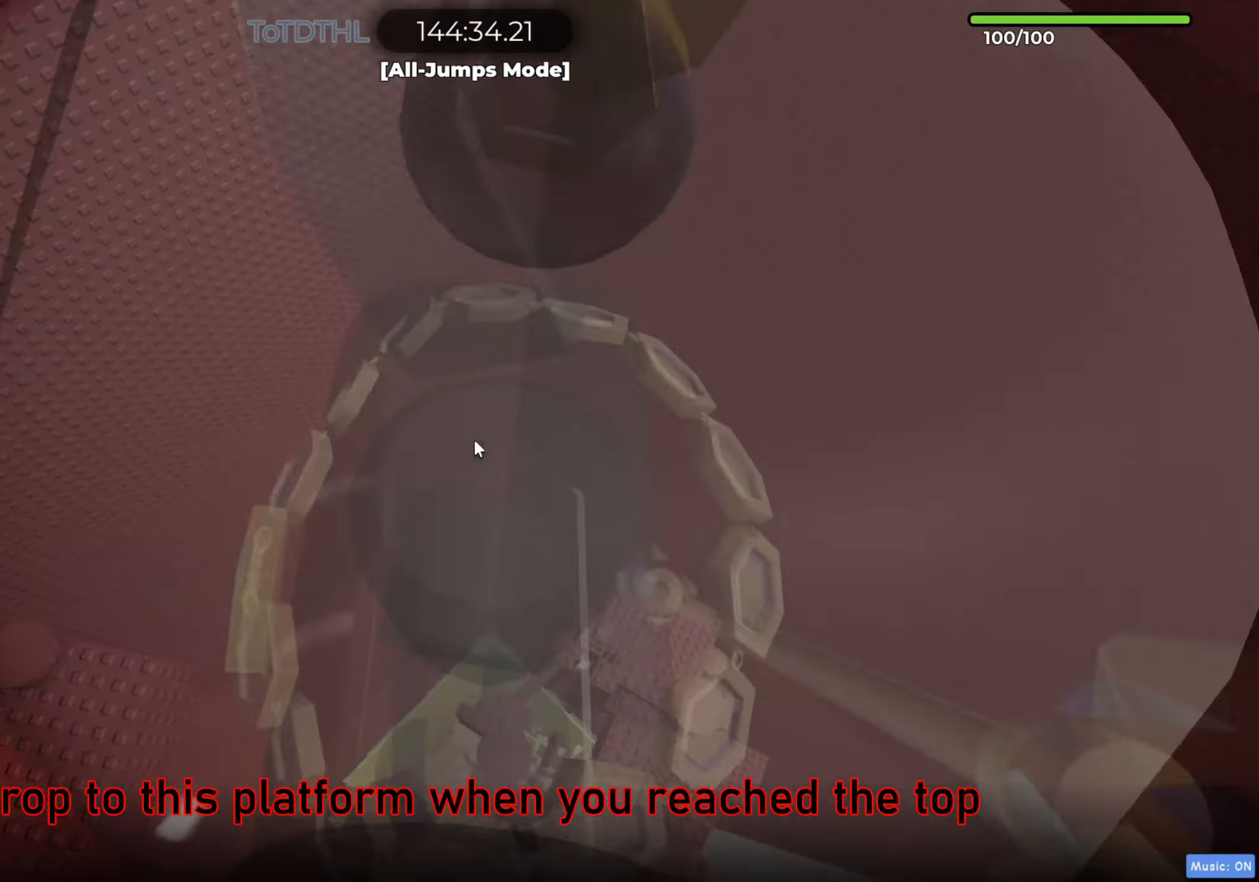
{"keys": ["a"], "events": [[67, "s", "down"], [150, "s", "up"]]}
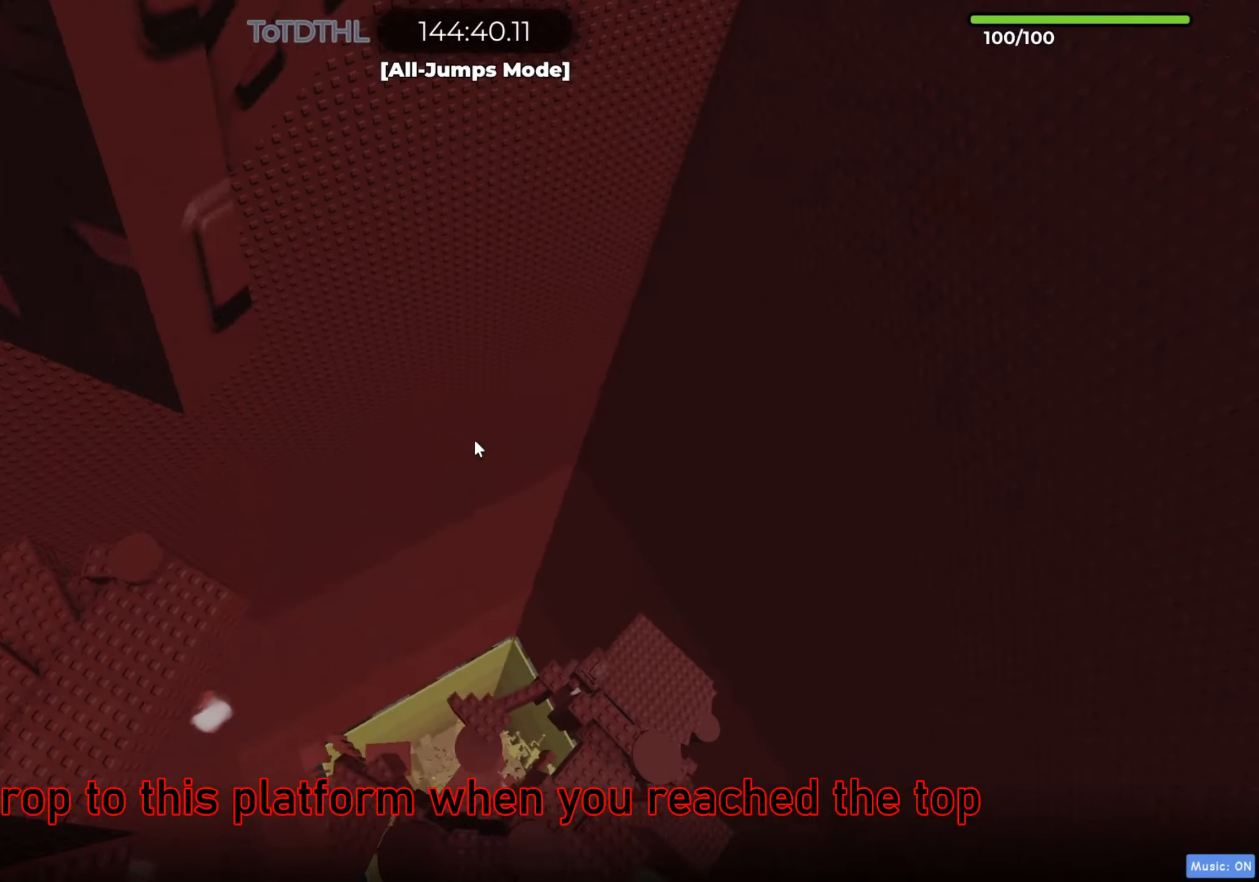
{"keys": ["a"], "events": []}
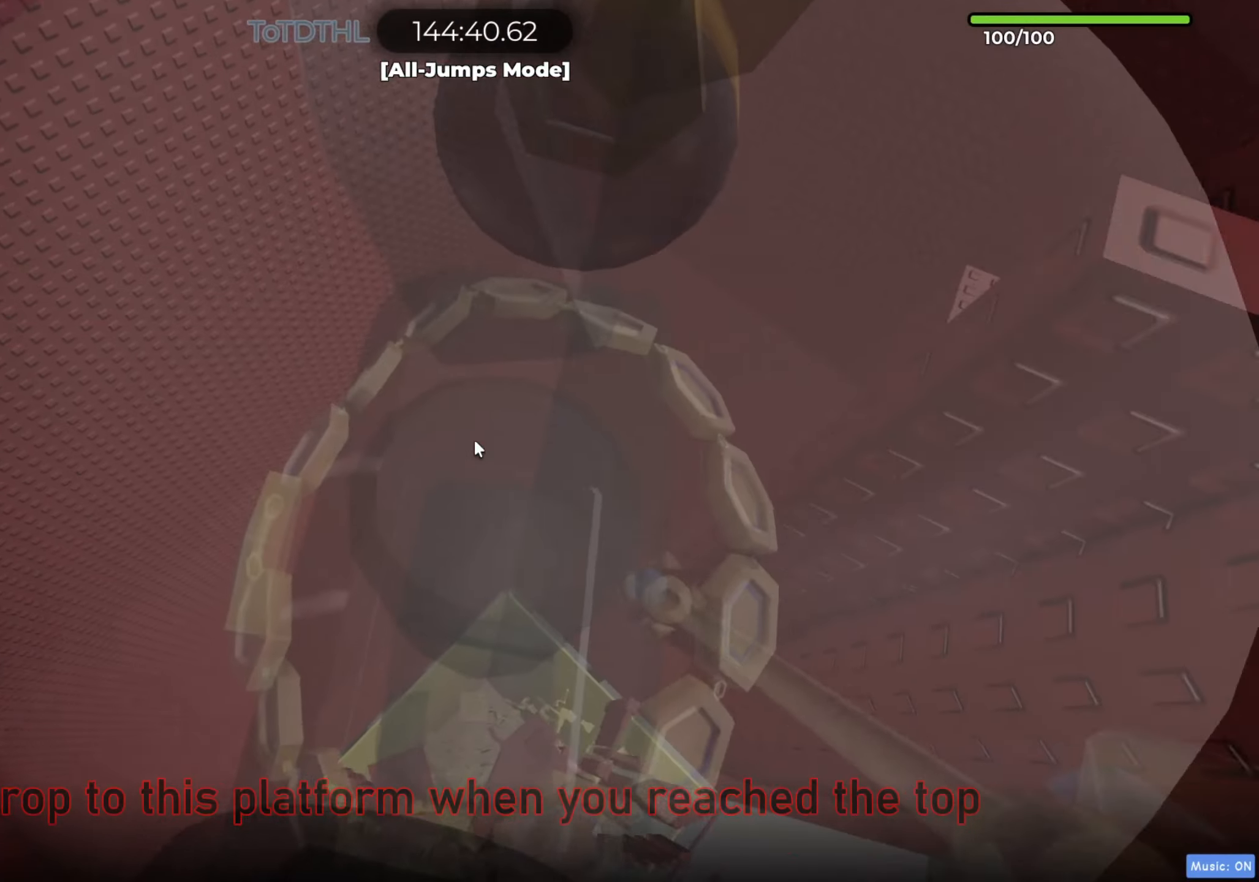
{"keys": ["a"], "events": [[167, "r", "down"], [233, "r", "up"]]}
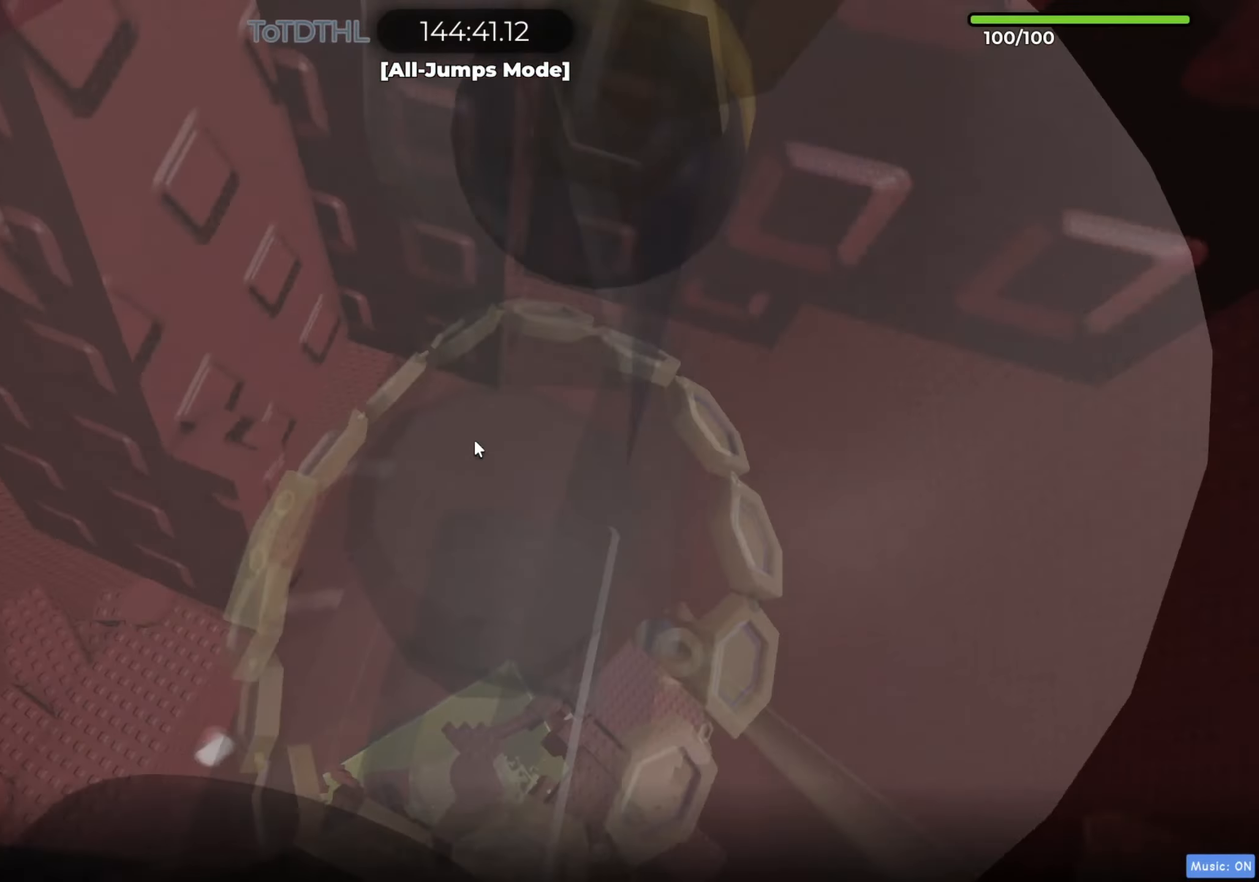
{"keys": ["a"], "events": [[267, "r", "down"], [367, "r", "up"]]}
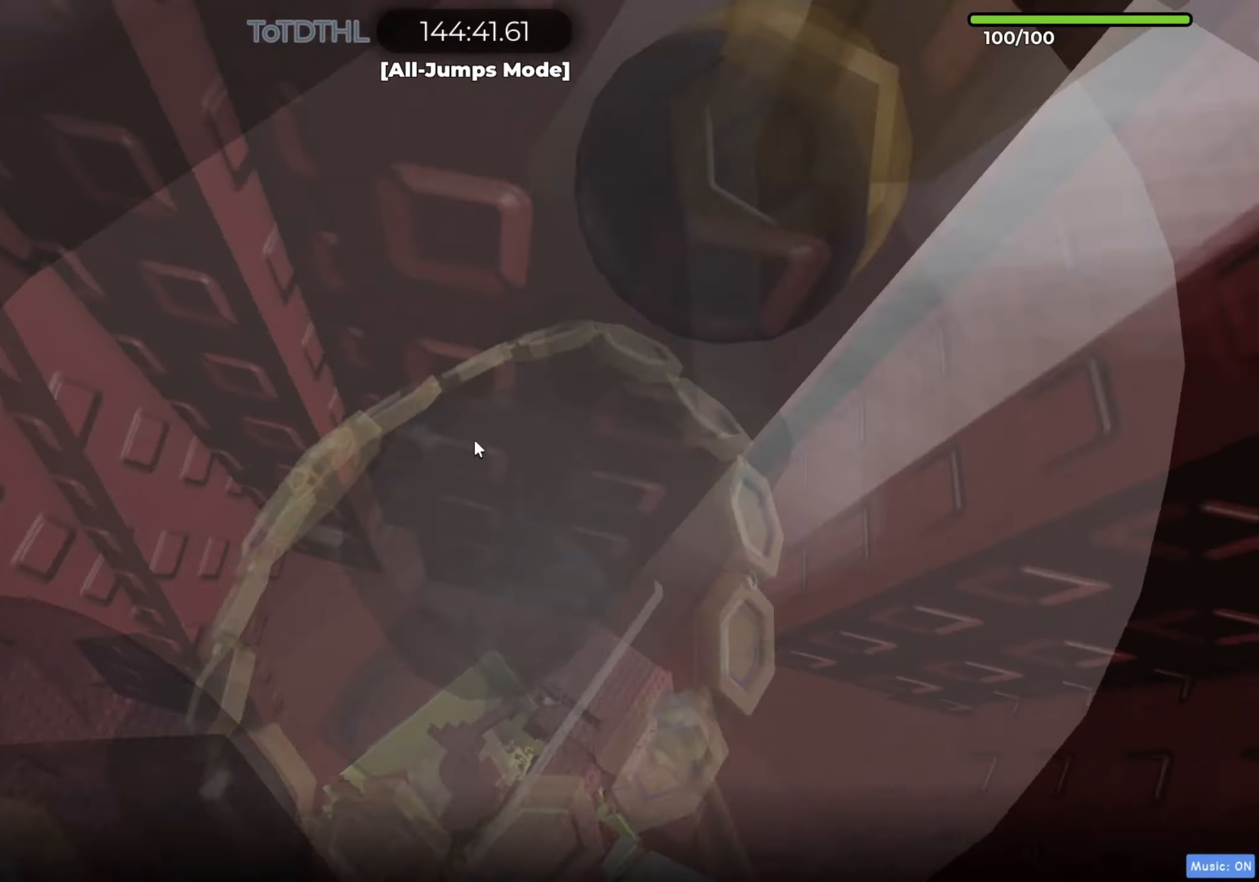
{"keys": ["a"], "events": []}
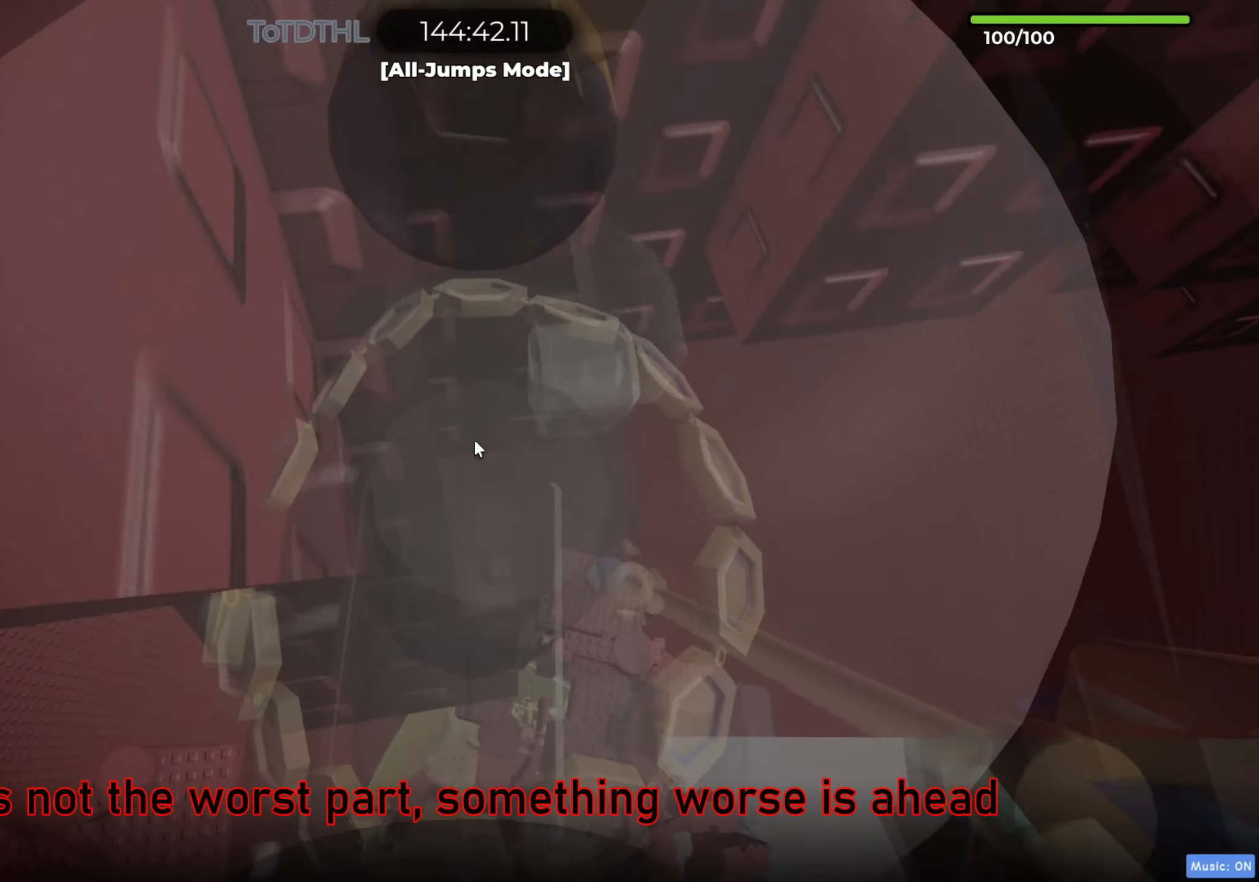
{"keys": [], "events": [[33, "f", "down"], [100, "f", "up"], [167, "a", "up"]]}
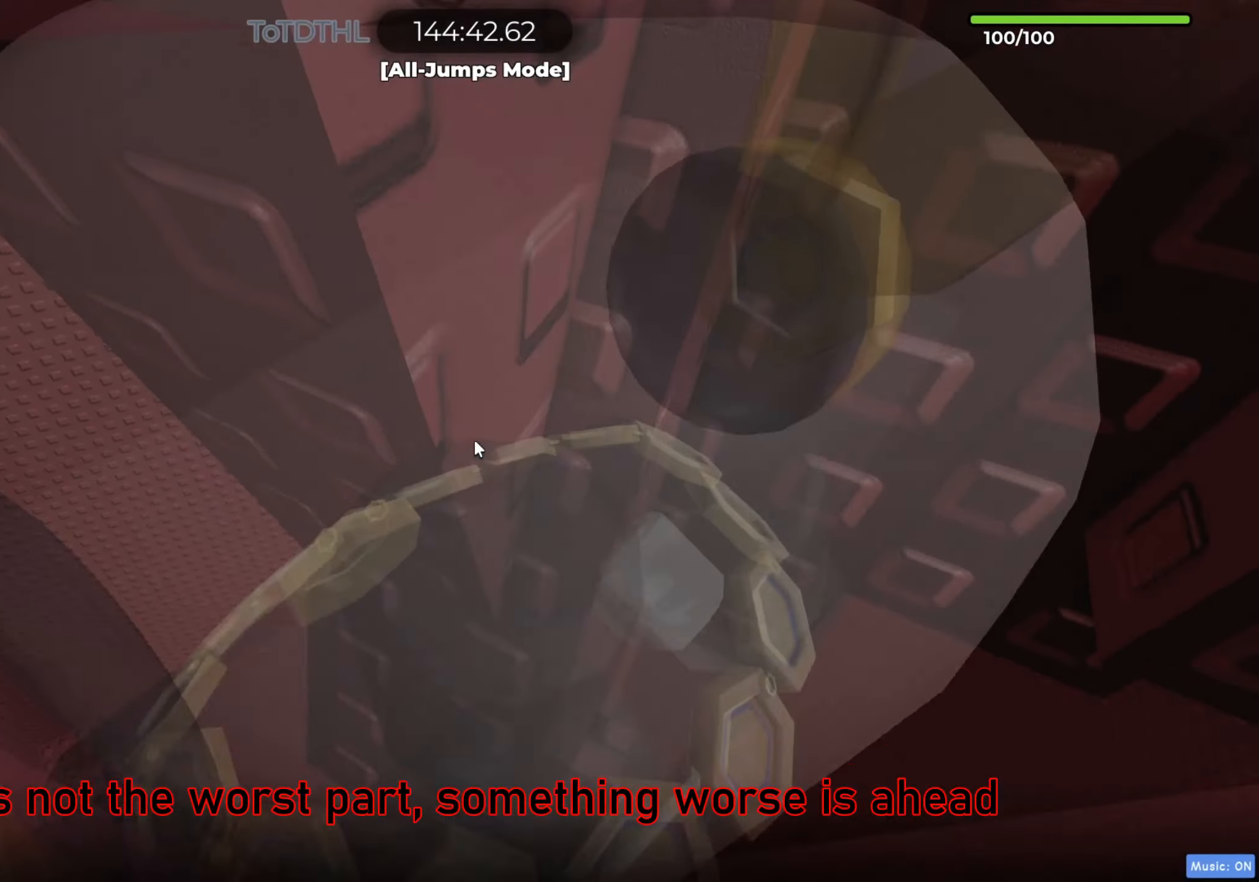
{"keys": [], "events": []}
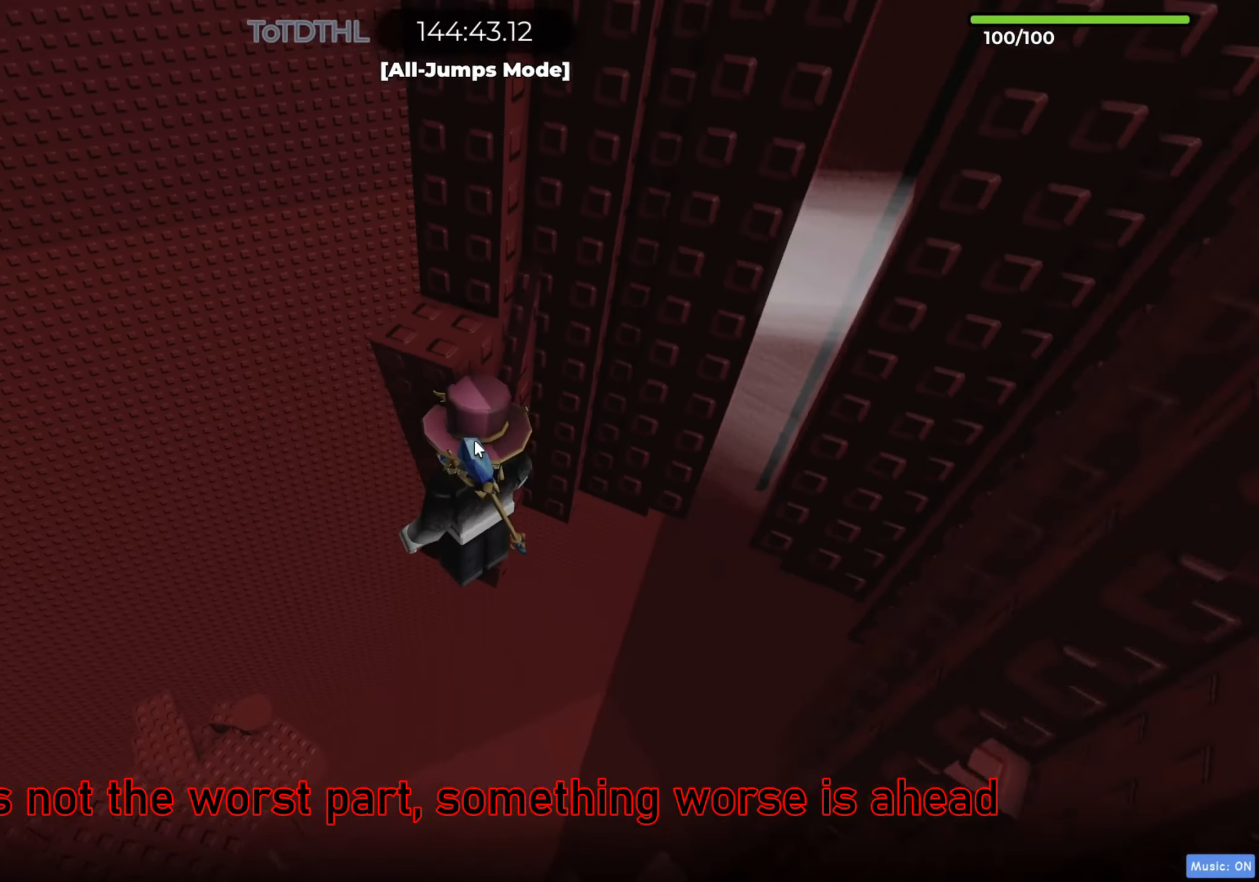
{"keys": ["a", "w"], "events": [[167, "s", "down"], [250, "space", "down"], [267, "s", "up"], [300, "shift", "down"], [367, "a", "down"], [383, "w", "down"], [433, "space", "up"], [450, "shift", "up"]]}